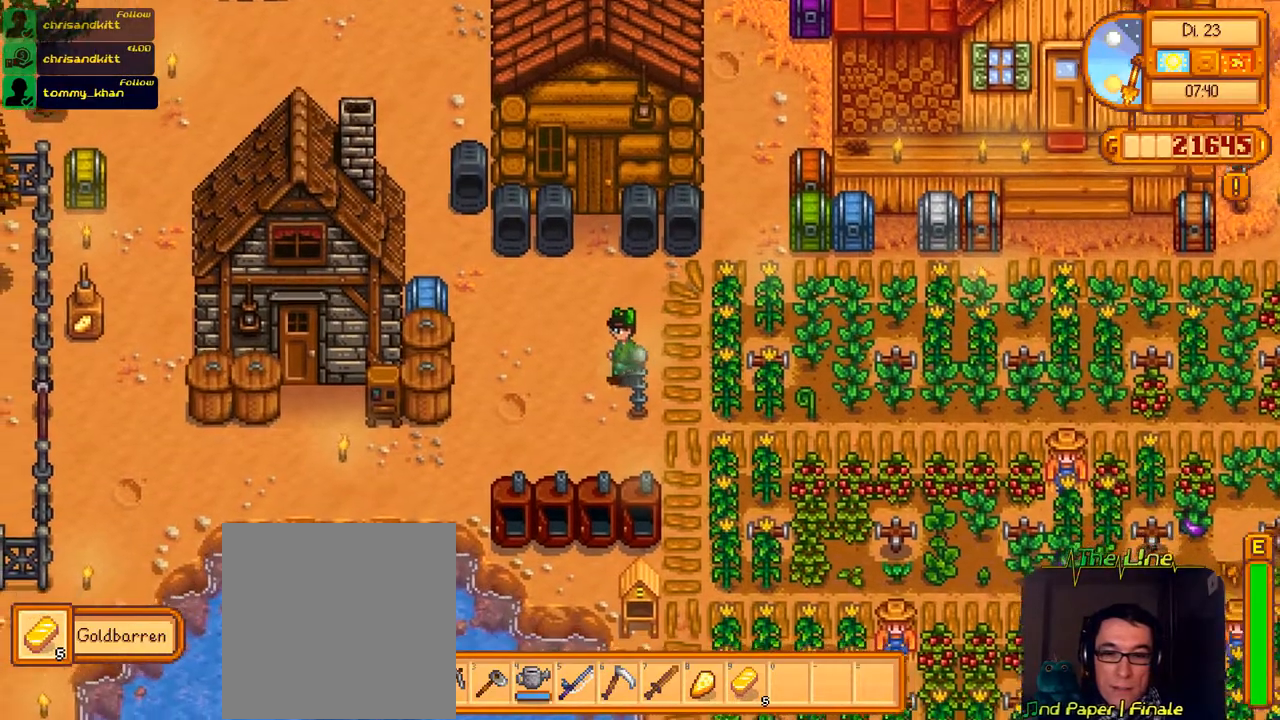
Gameplay with a controller (Xbox layout); each line is a JSON object with the inputs held at the frame after it. "events" lists button and stick changes between this image and that frame as [ms after this image, input, new state], when the widget could be followed in between. Not read: L3 R3.
{"buttons": [], "left_stick": "down-left", "right_stick": "center", "events": []}
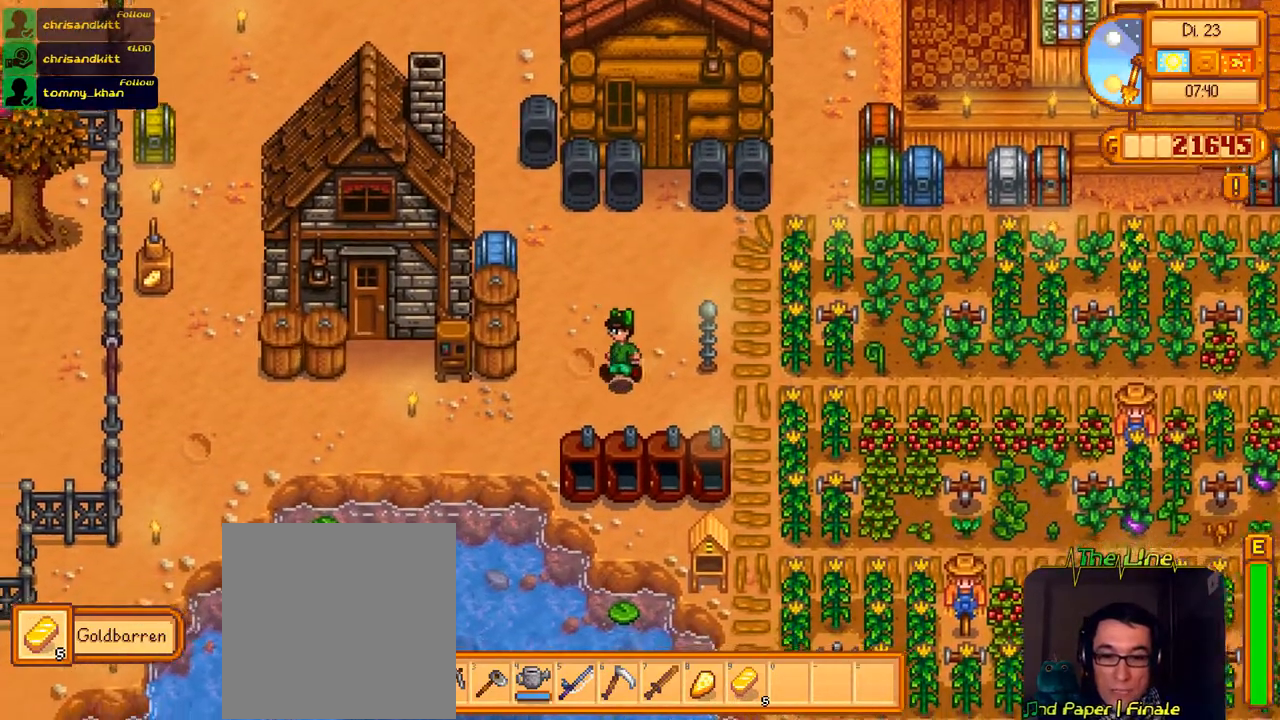
{"buttons": ["R2"], "left_stick": "up-right", "right_stick": "center", "events": [[33, "left_stick", "center"], [133, "R2", "down"], [166, "left_stick", "up"], [233, "left_stick", "up-right"]]}
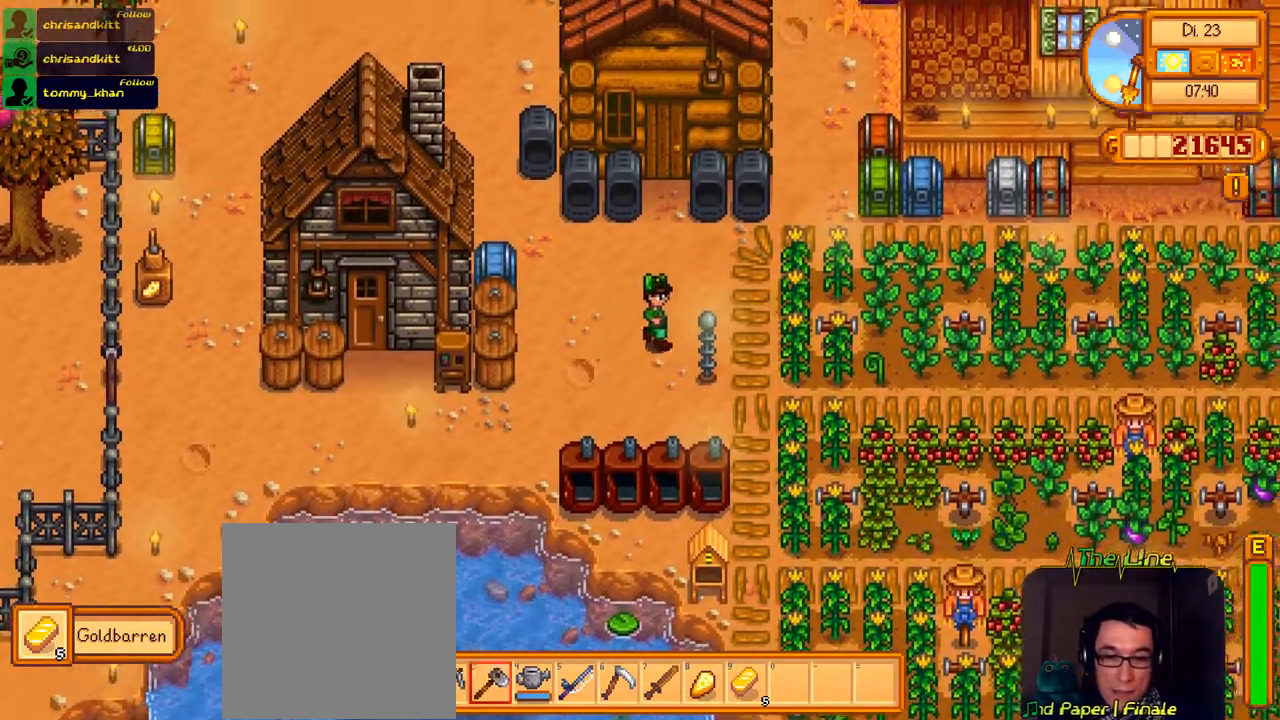
{"buttons": ["R2"], "left_stick": "right", "right_stick": "center", "events": [[384, "left_stick", "right"]]}
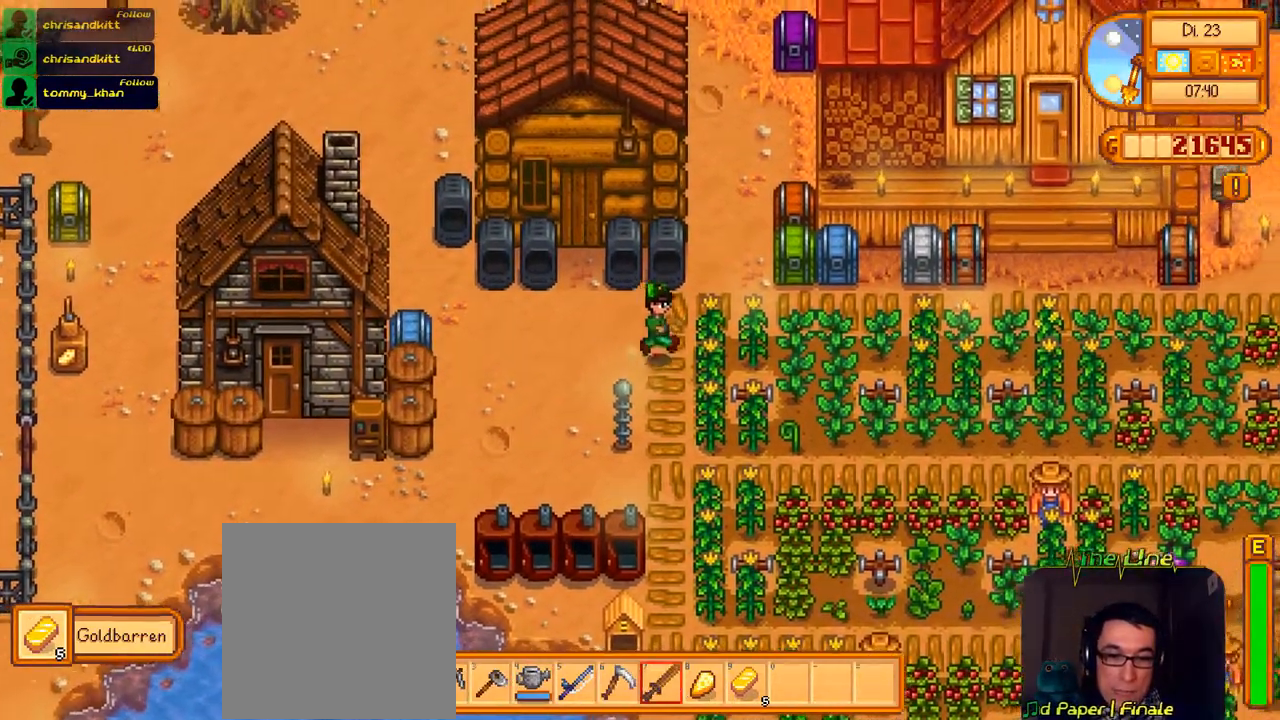
{"buttons": [], "left_stick": "up-right", "right_stick": "center", "events": [[133, "R2", "up"], [317, "left_stick", "up-right"]]}
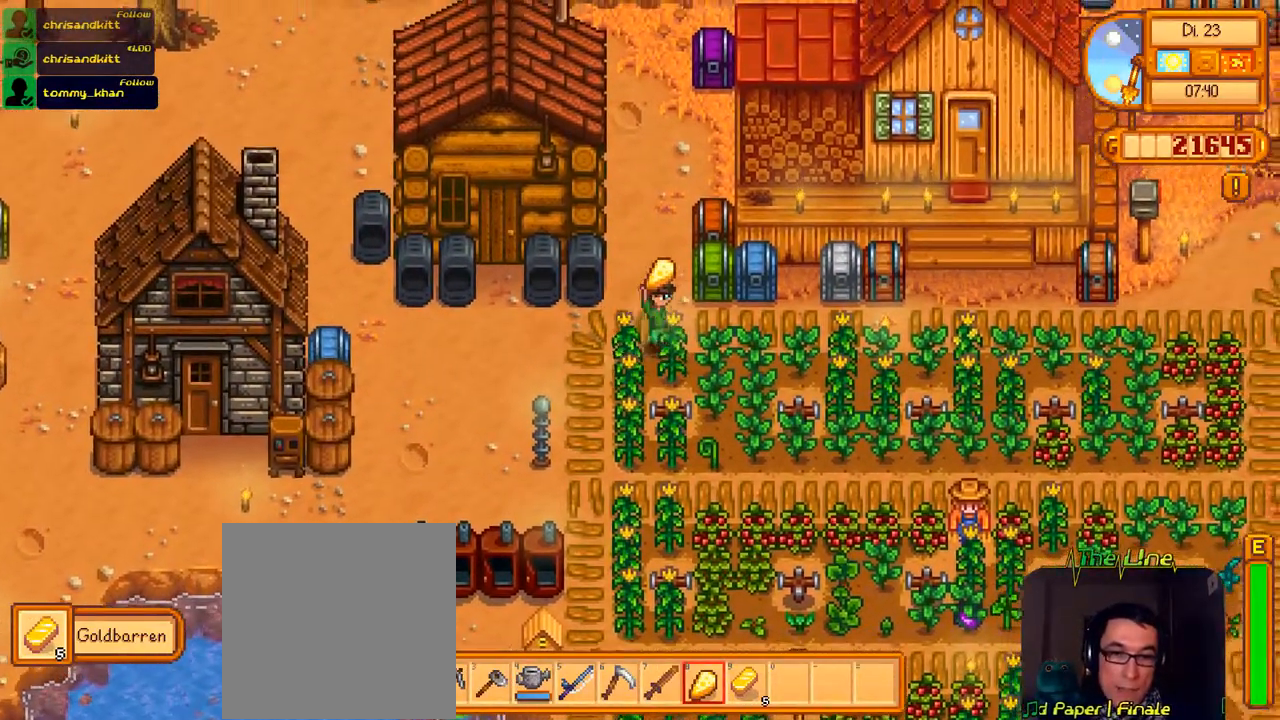
{"buttons": ["A"], "left_stick": "center", "right_stick": "center", "events": [[50, "left_stick", "up"], [334, "left_stick", "right"], [451, "A", "down"], [467, "left_stick", "center"]]}
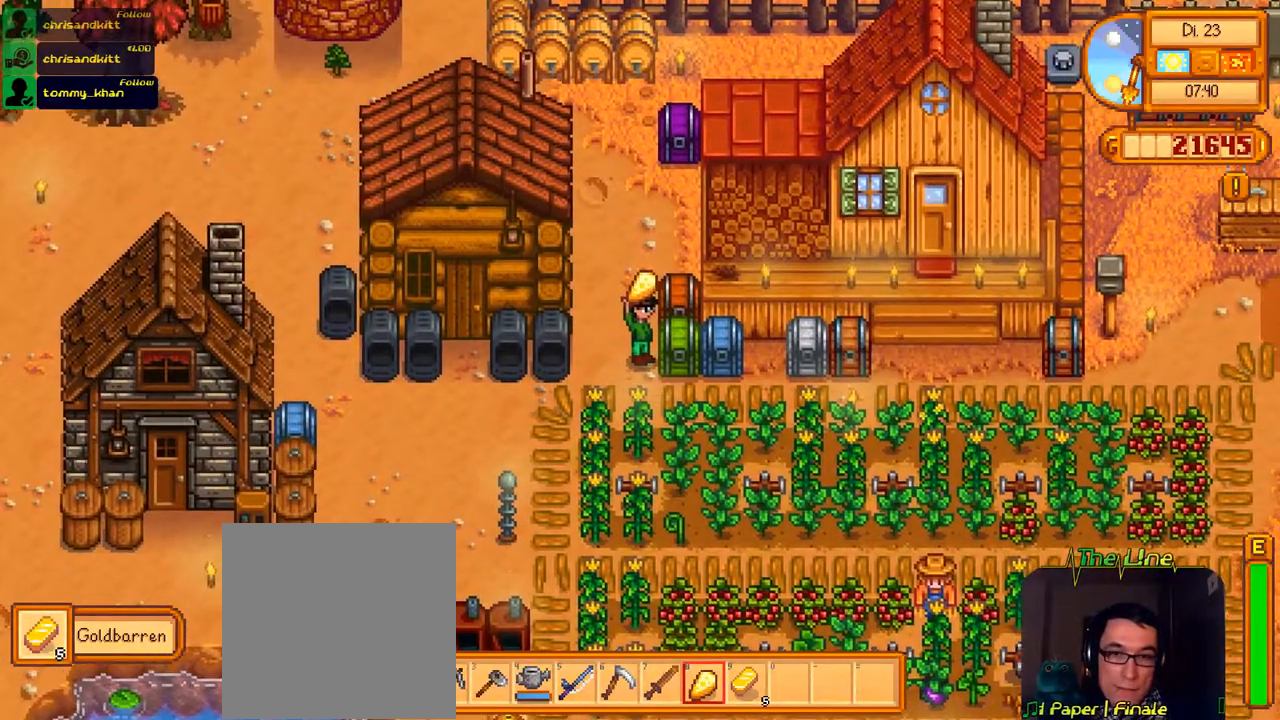
{"buttons": [], "left_stick": "center", "right_stick": "center", "events": [[66, "A", "up"]]}
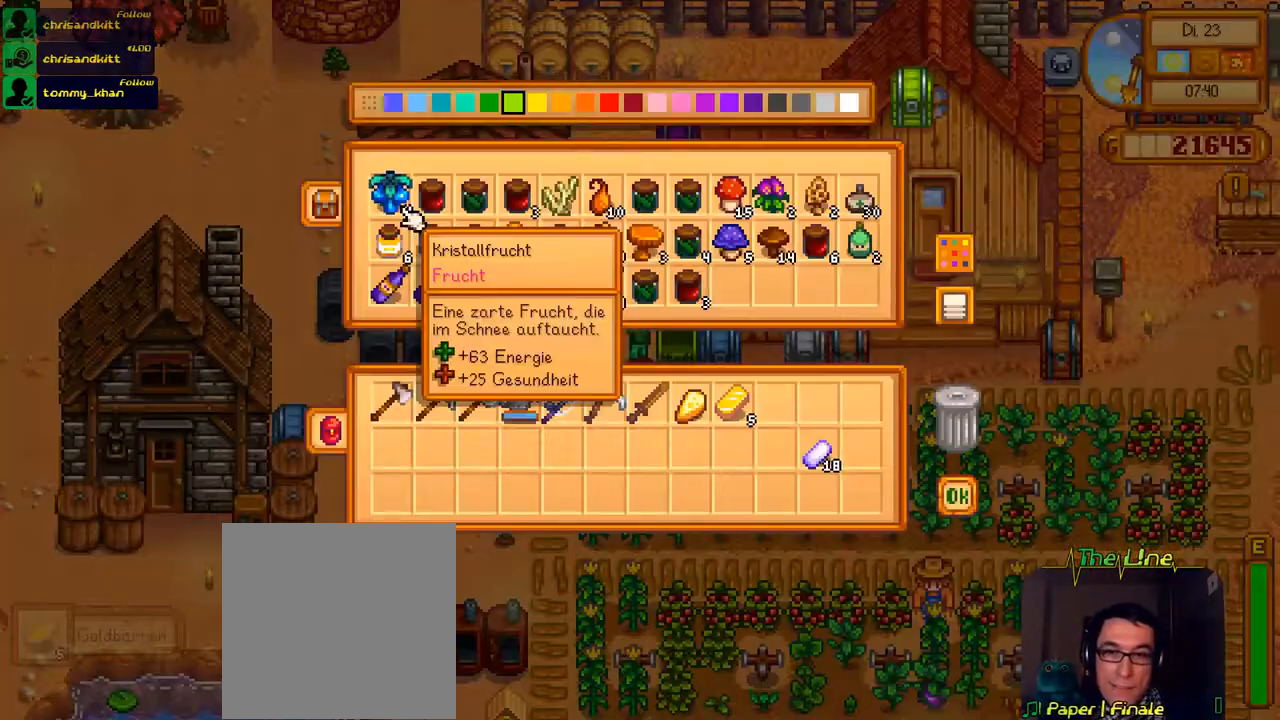
{"buttons": ["DPAD_DOWN"], "left_stick": "center", "right_stick": "center", "events": [[150, "DPAD_DOWN", "down"]]}
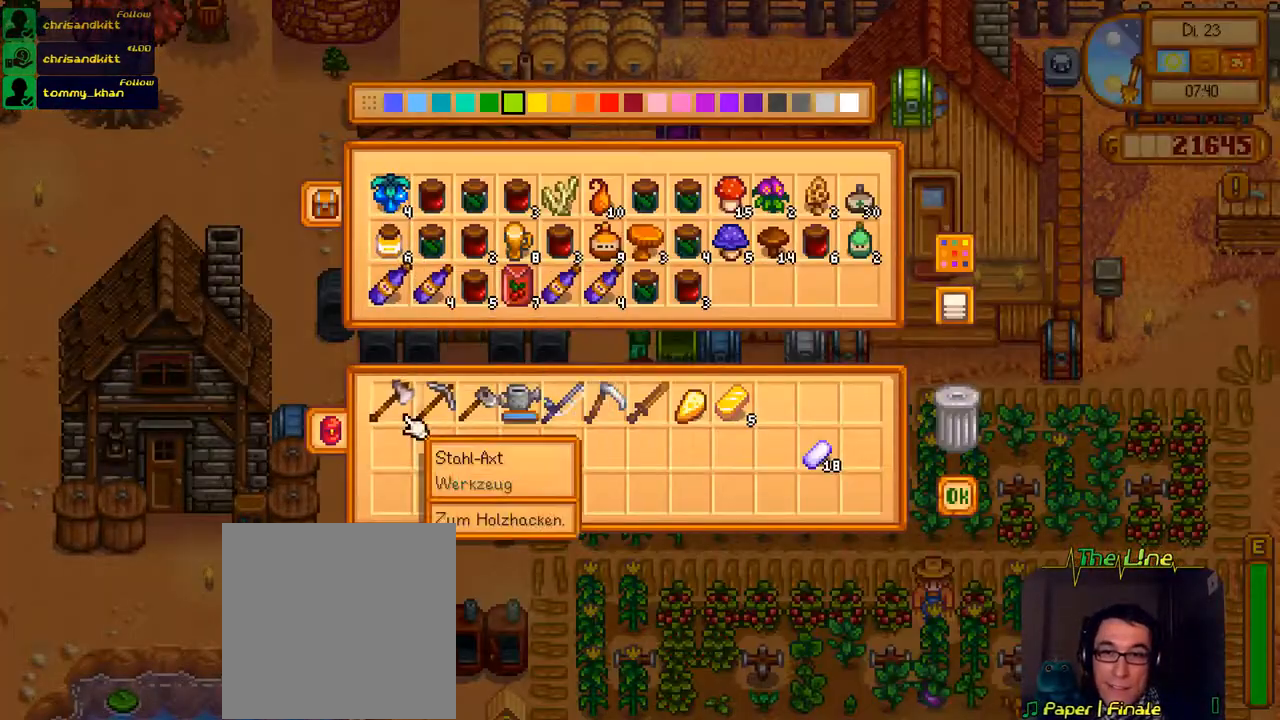
{"buttons": ["DPAD_RIGHT"], "left_stick": "center", "right_stick": "center", "events": [[100, "DPAD_DOWN", "up"], [183, "DPAD_RIGHT", "down"]]}
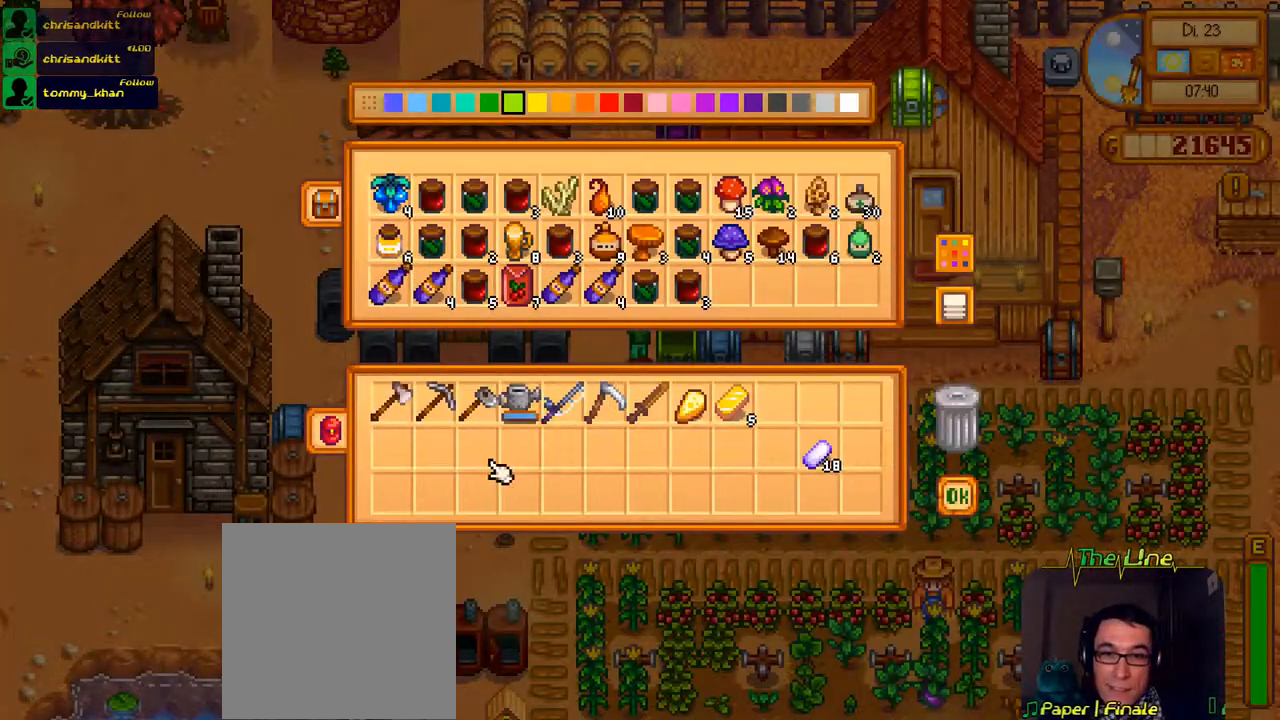
{"buttons": [], "left_stick": "center", "right_stick": "center", "events": [[468, "DPAD_RIGHT", "up"]]}
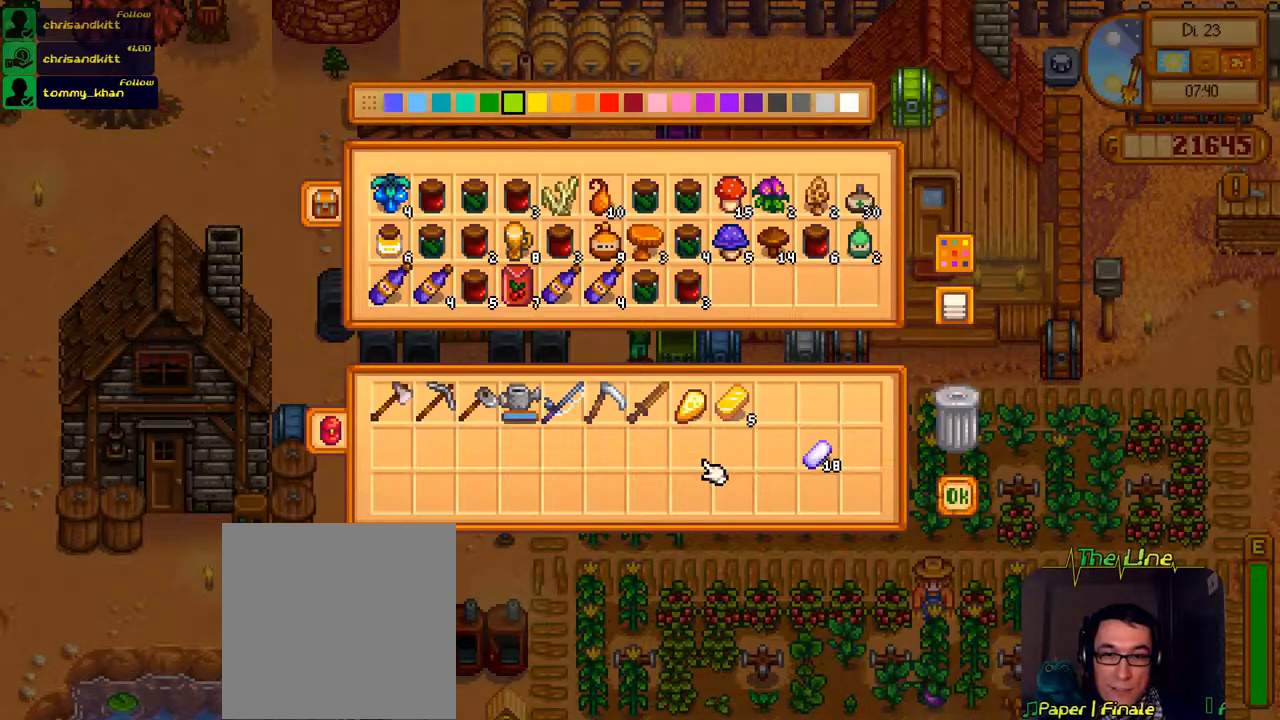
{"buttons": [], "left_stick": "center", "right_stick": "center", "events": [[117, "DPAD_UP", "down"], [250, "DPAD_UP", "up"], [400, "A", "down"], [484, "A", "up"]]}
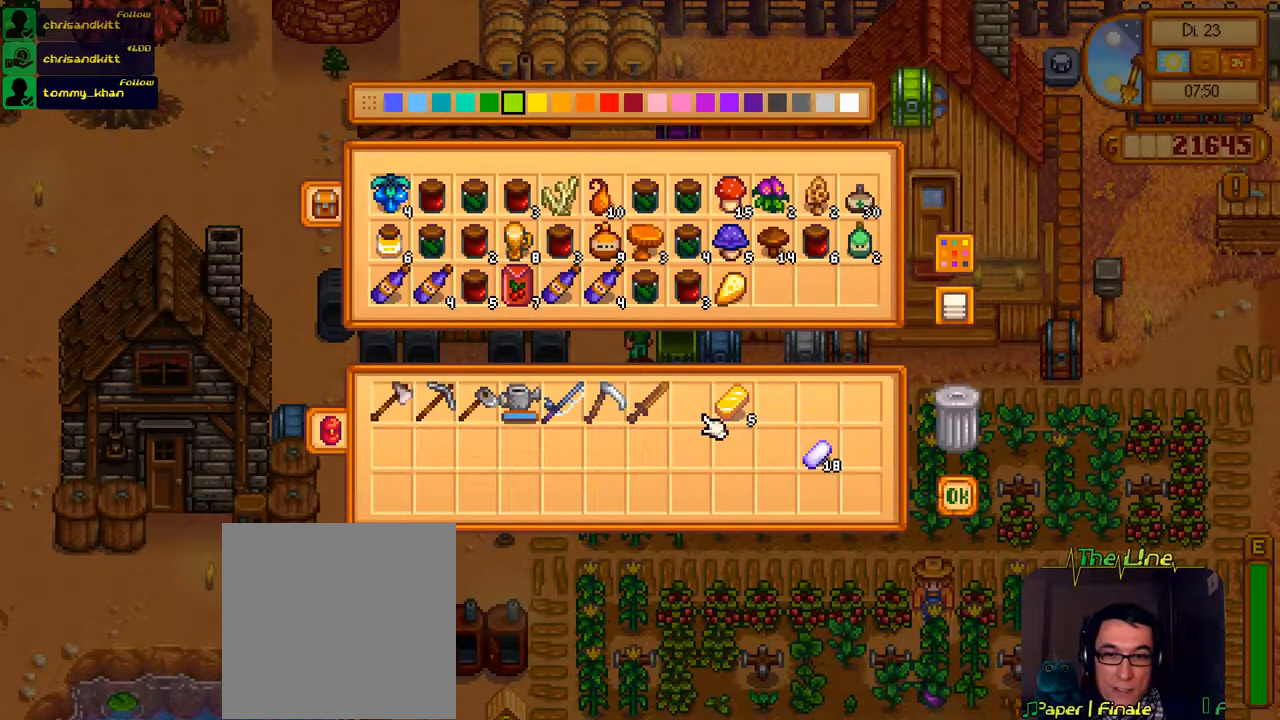
{"buttons": [], "left_stick": "center", "right_stick": "center", "events": [[267, "DPAD_RIGHT", "down"], [334, "DPAD_RIGHT", "up"]]}
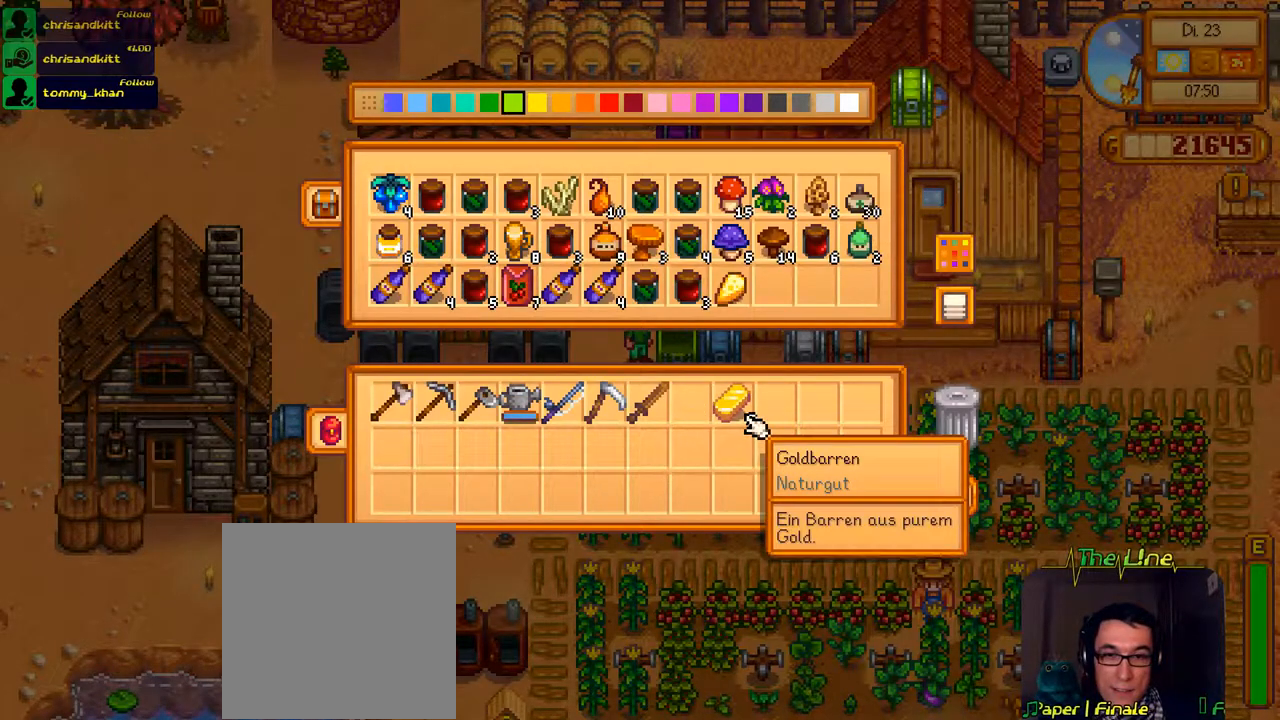
{"buttons": [], "left_stick": "center", "right_stick": "center", "events": [[67, "DPAD_LEFT", "down"], [150, "DPAD_LEFT", "up"], [284, "DPAD_RIGHT", "down"], [367, "DPAD_RIGHT", "up"]]}
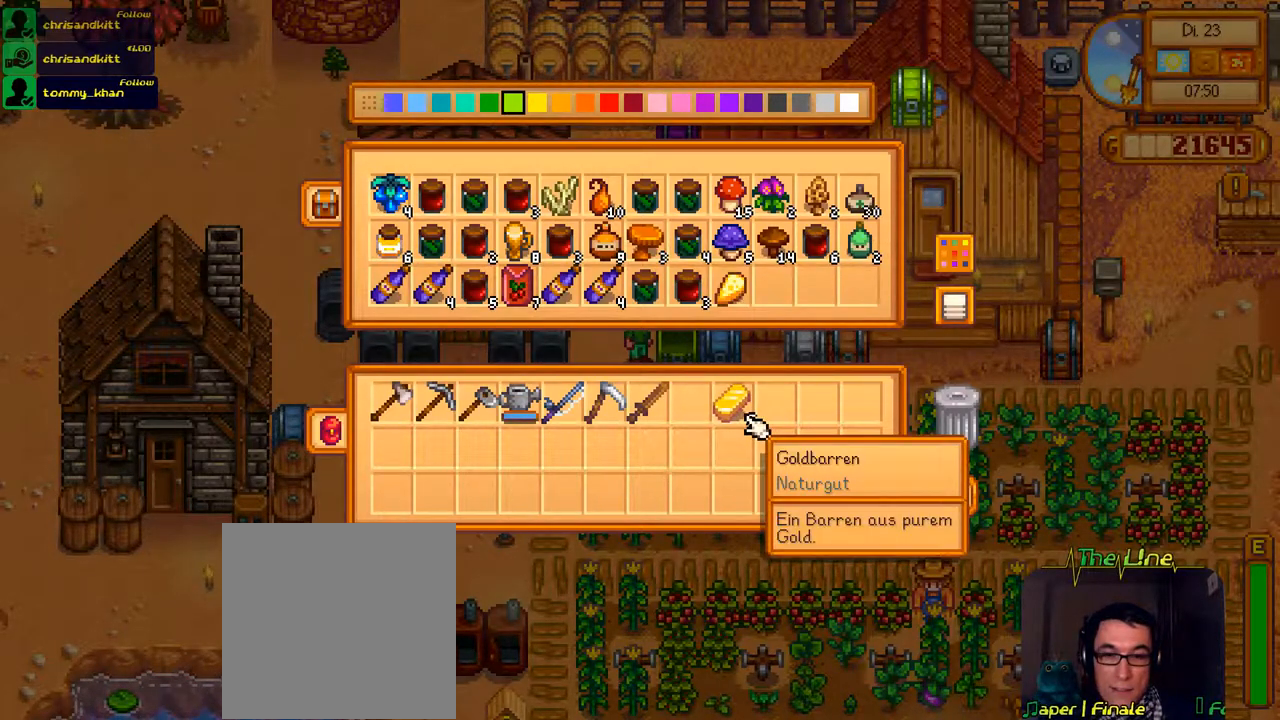
{"buttons": [], "left_stick": "center", "right_stick": "center", "events": [[317, "DPAD_DOWN", "down"], [418, "DPAD_DOWN", "up"]]}
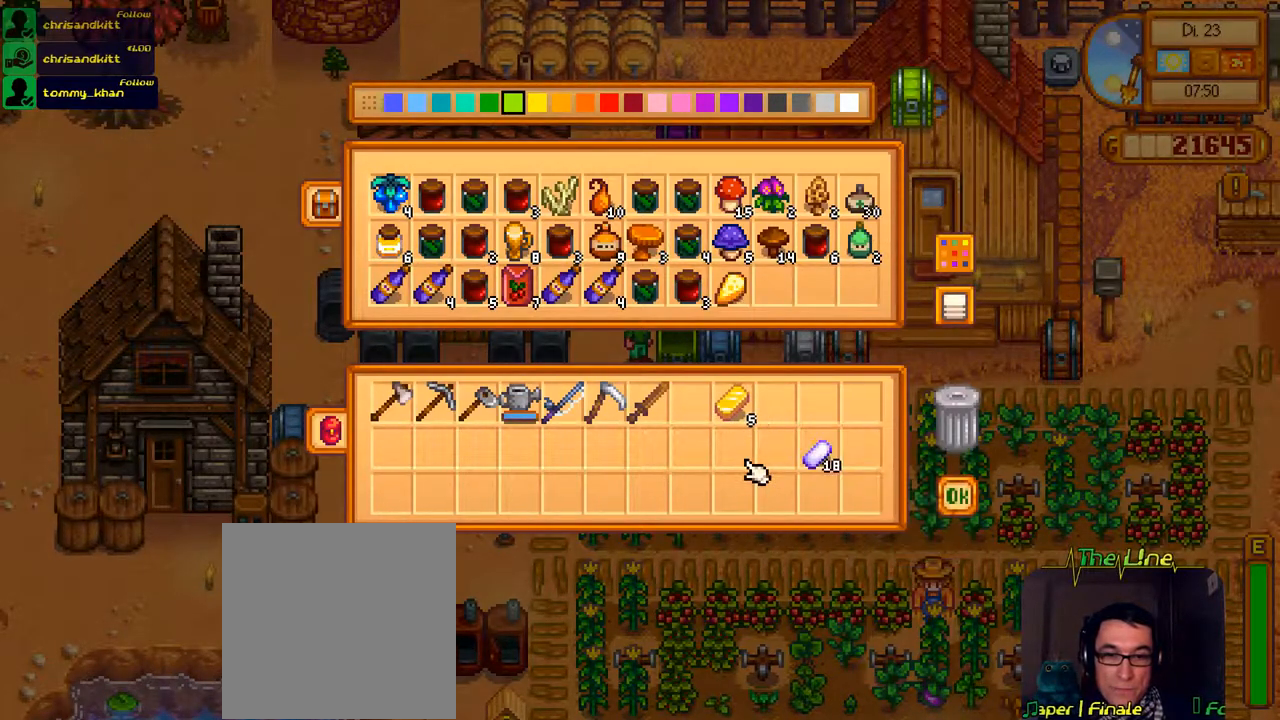
{"buttons": [], "left_stick": "center", "right_stick": "center", "events": [[100, "DPAD_UP", "down"], [167, "DPAD_UP", "up"]]}
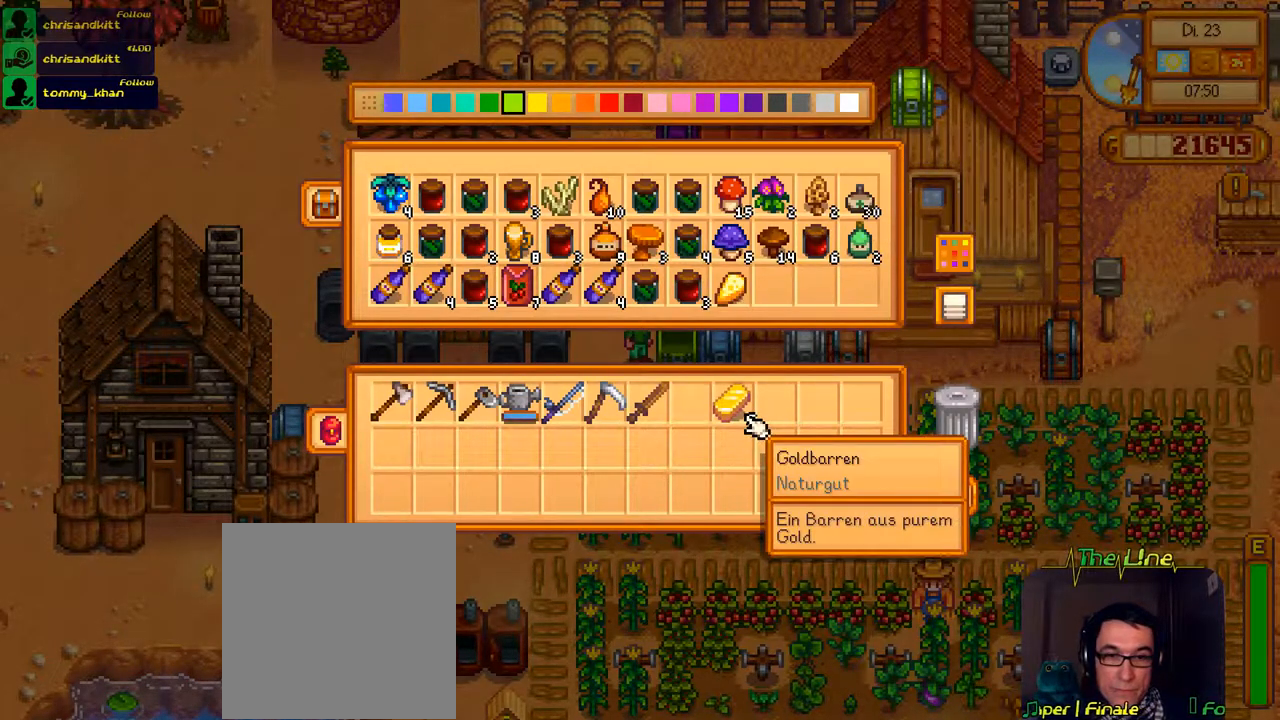
{"buttons": [], "left_stick": "center", "right_stick": "center", "events": [[134, "DPAD_DOWN", "down"], [234, "DPAD_DOWN", "up"]]}
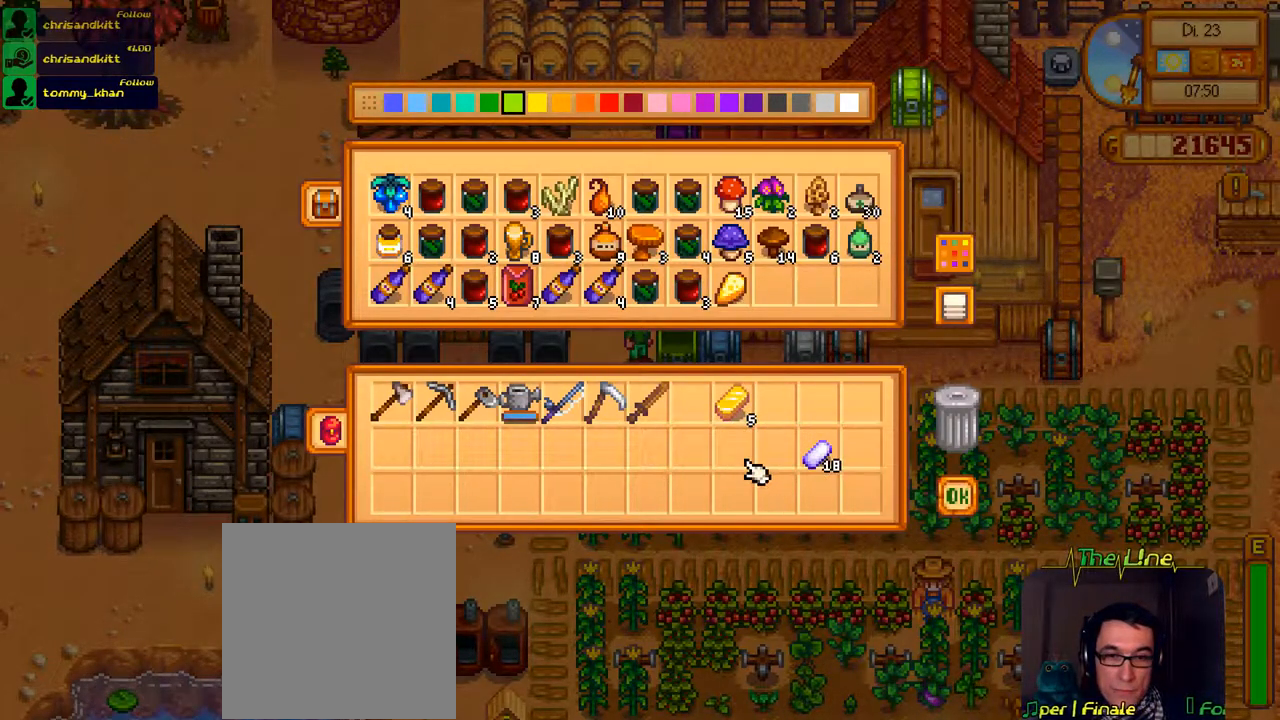
{"buttons": [], "left_stick": "center", "right_stick": "center", "events": [[334, "B", "down"], [400, "B", "up"]]}
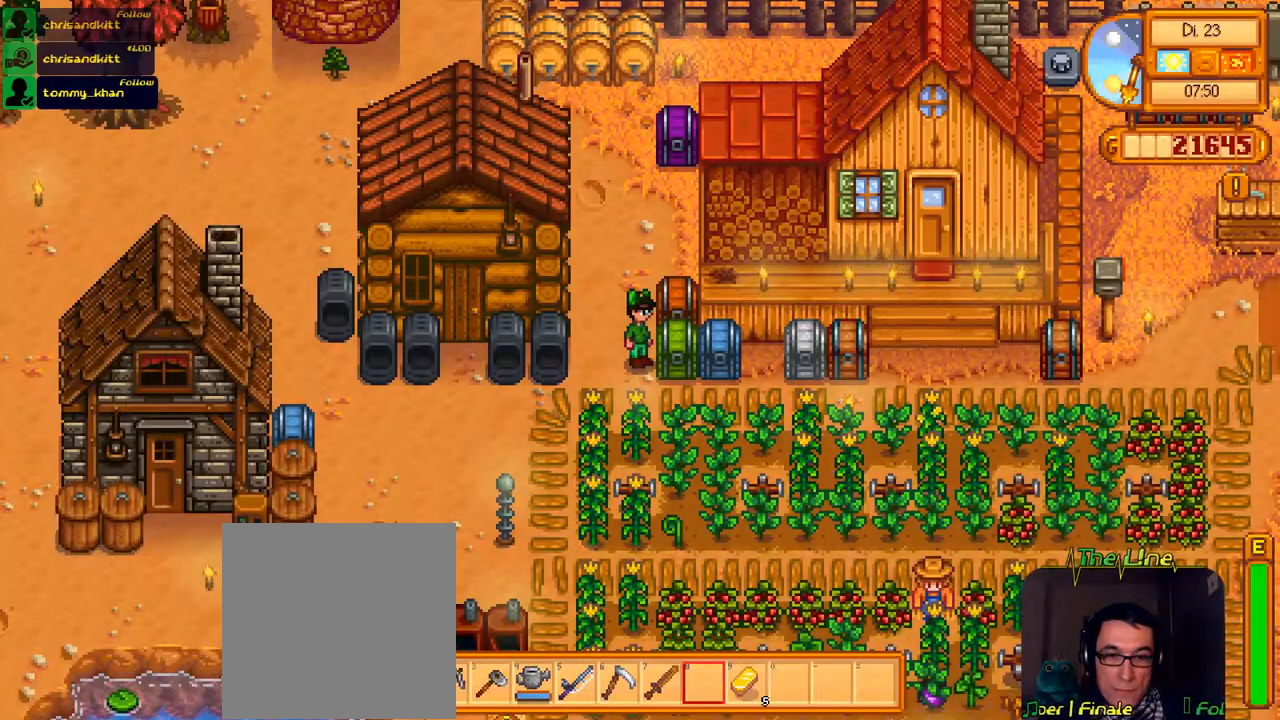
{"buttons": [], "left_stick": "right", "right_stick": "center", "events": [[34, "left_stick", "down"], [217, "left_stick", "right"]]}
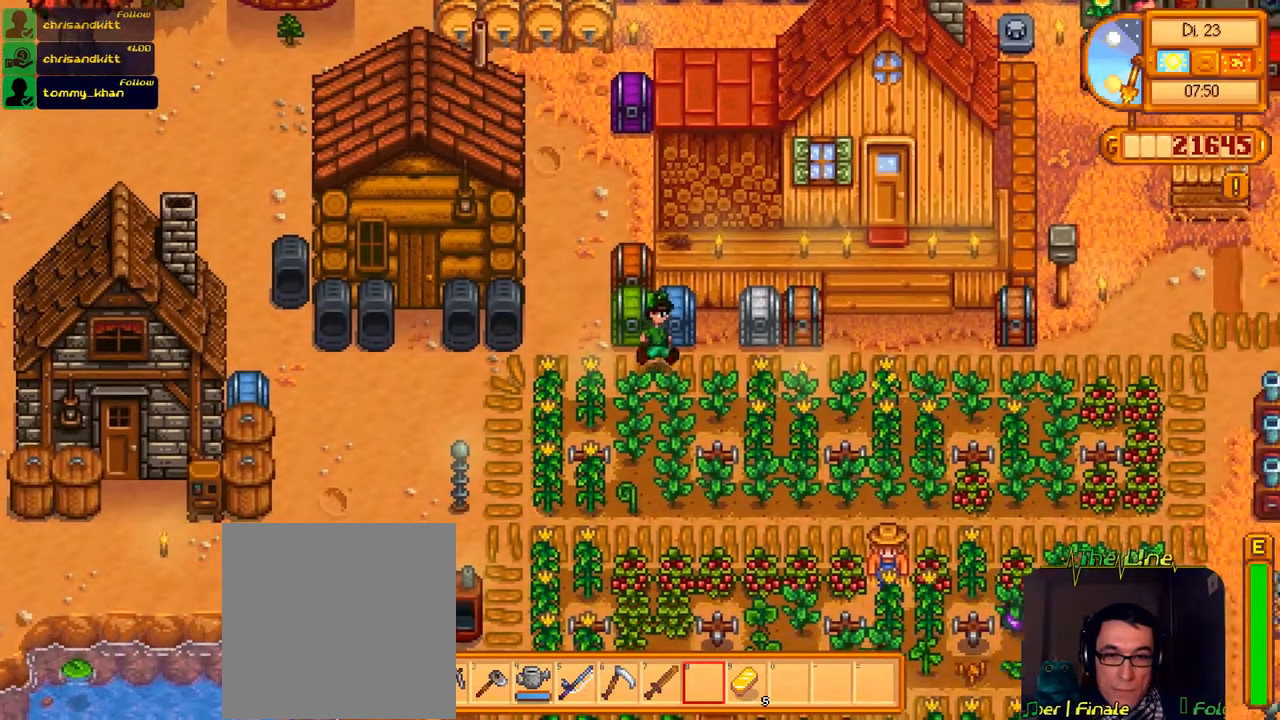
{"buttons": [], "left_stick": "right", "right_stick": "center", "events": []}
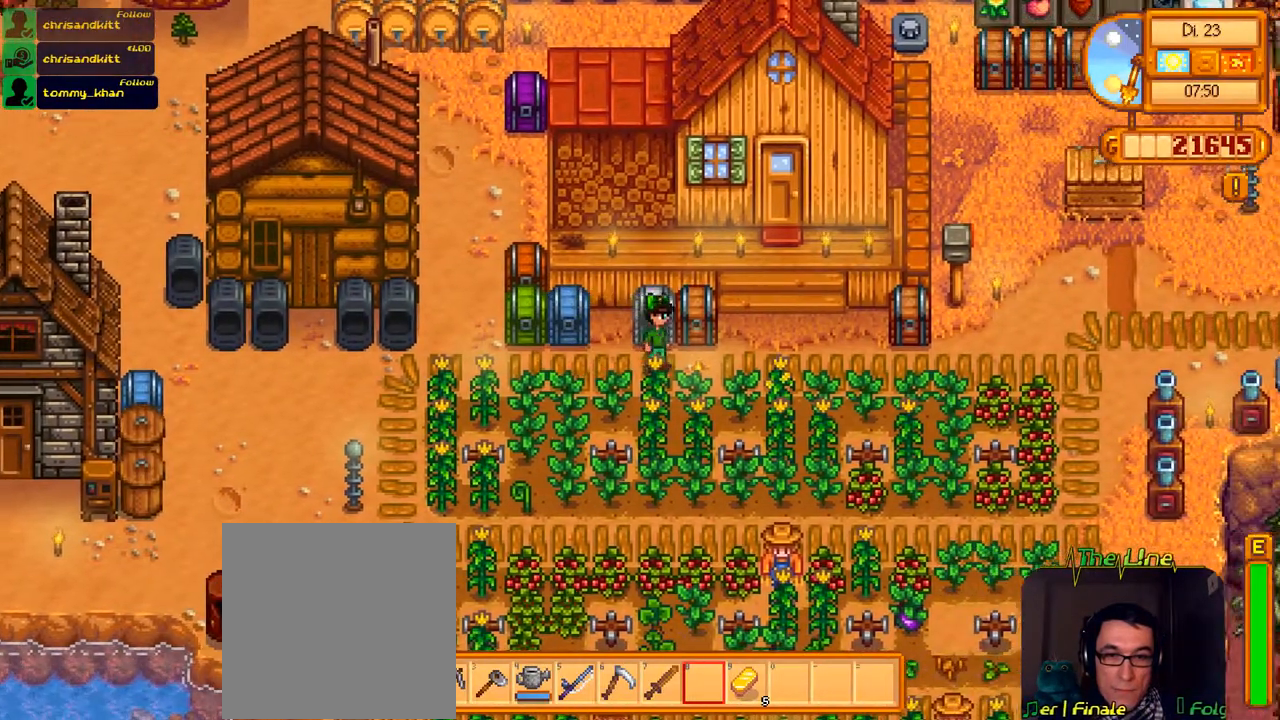
{"buttons": [], "left_stick": "center", "right_stick": "center", "events": [[17, "left_stick", "up"], [84, "A", "down"], [101, "left_stick", "center"], [184, "A", "up"]]}
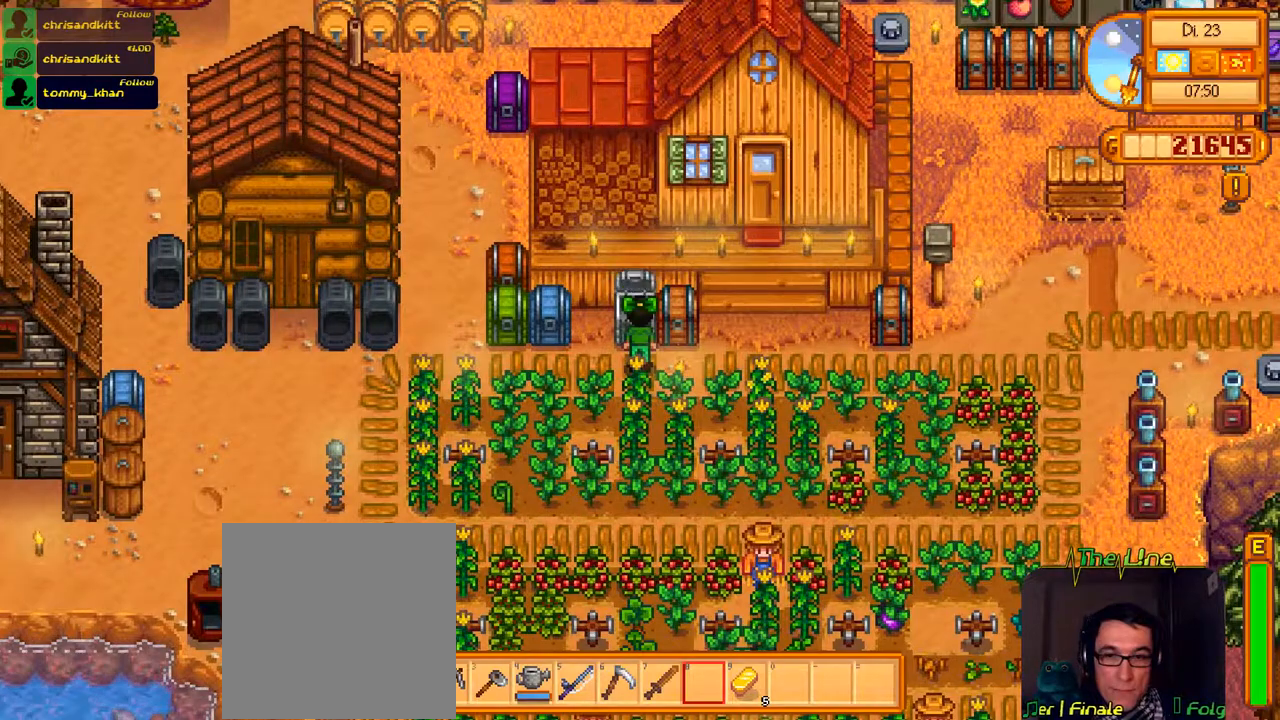
{"buttons": ["DPAD_RIGHT"], "left_stick": "center", "right_stick": "center", "events": [[217, "DPAD_RIGHT", "down"]]}
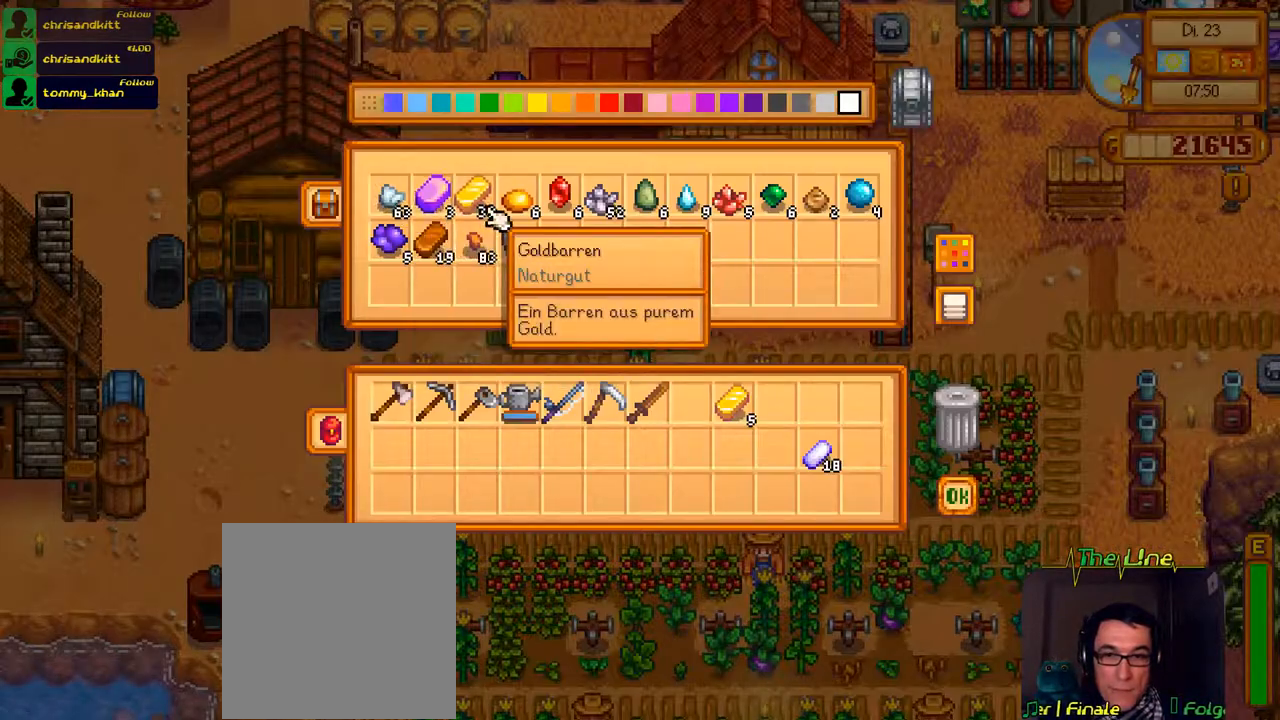
{"buttons": ["DPAD_DOWN"], "left_stick": "center", "right_stick": "center", "events": [[201, "DPAD_RIGHT", "up"], [301, "DPAD_DOWN", "down"], [401, "DPAD_DOWN", "up"], [484, "DPAD_DOWN", "down"]]}
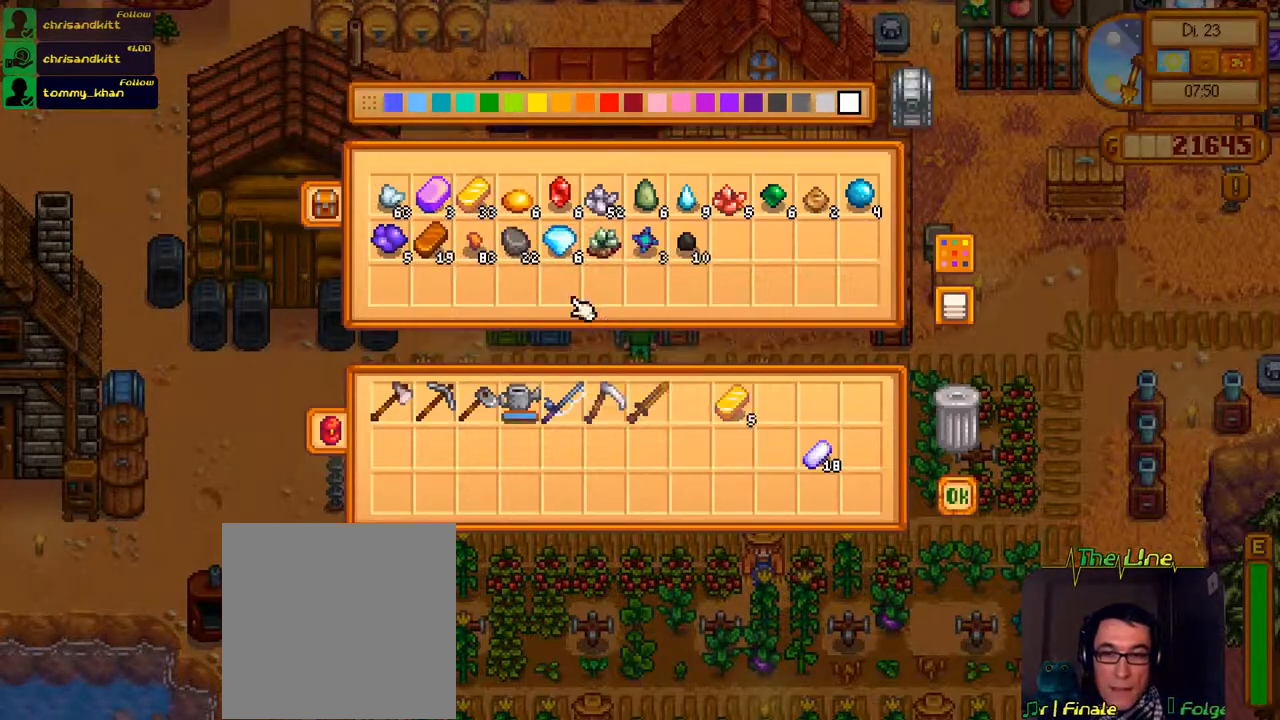
{"buttons": [], "left_stick": "center", "right_stick": "center", "events": [[33, "DPAD_DOWN", "up"], [133, "DPAD_DOWN", "down"], [217, "DPAD_DOWN", "up"]]}
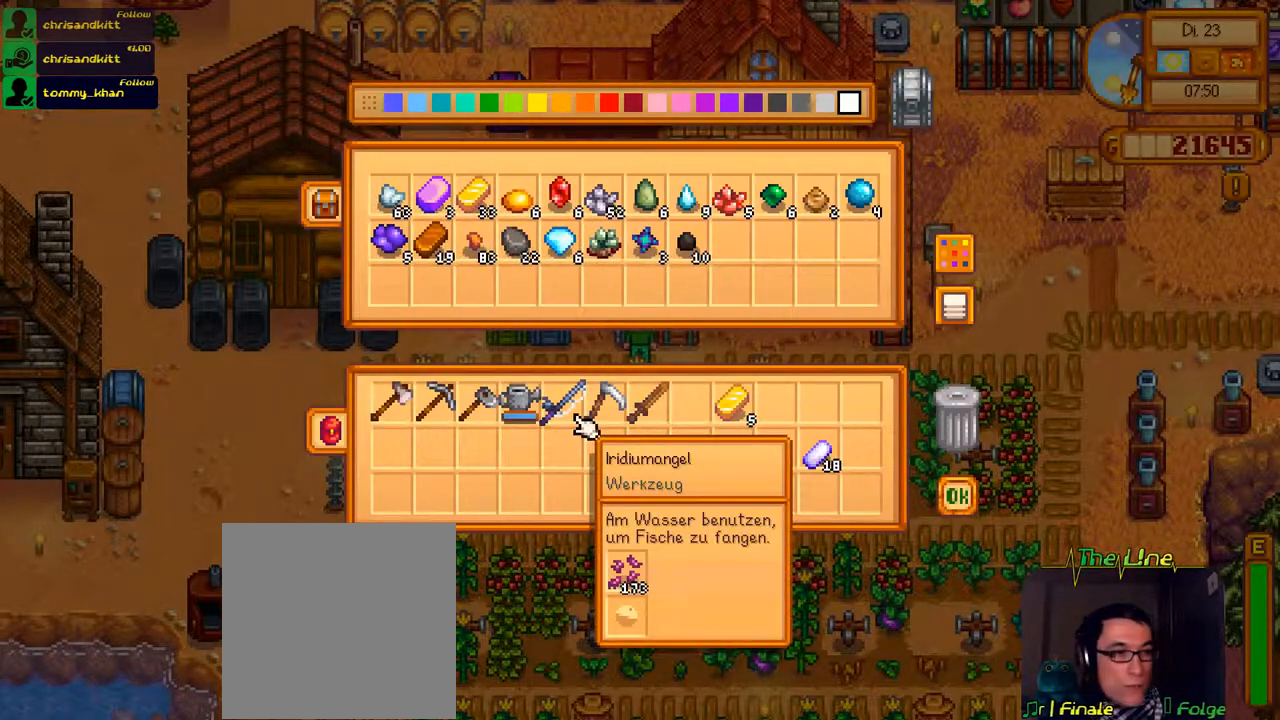
{"buttons": [], "left_stick": "center", "right_stick": "center", "events": [[267, "DPAD_RIGHT", "down"], [334, "DPAD_RIGHT", "up"], [434, "DPAD_RIGHT", "down"], [501, "DPAD_RIGHT", "up"]]}
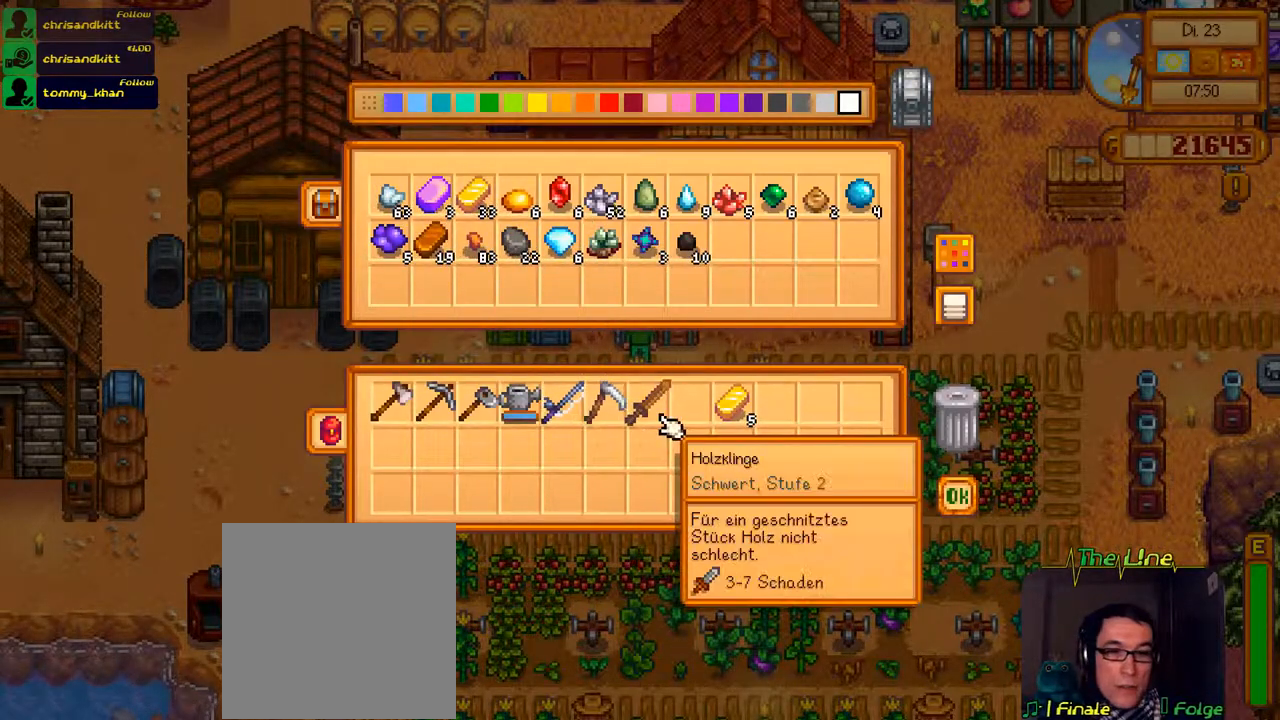
{"buttons": ["DPAD_RIGHT"], "left_stick": "center", "right_stick": "center", "events": [[100, "DPAD_RIGHT", "down"], [183, "DPAD_RIGHT", "up"], [467, "DPAD_RIGHT", "down"]]}
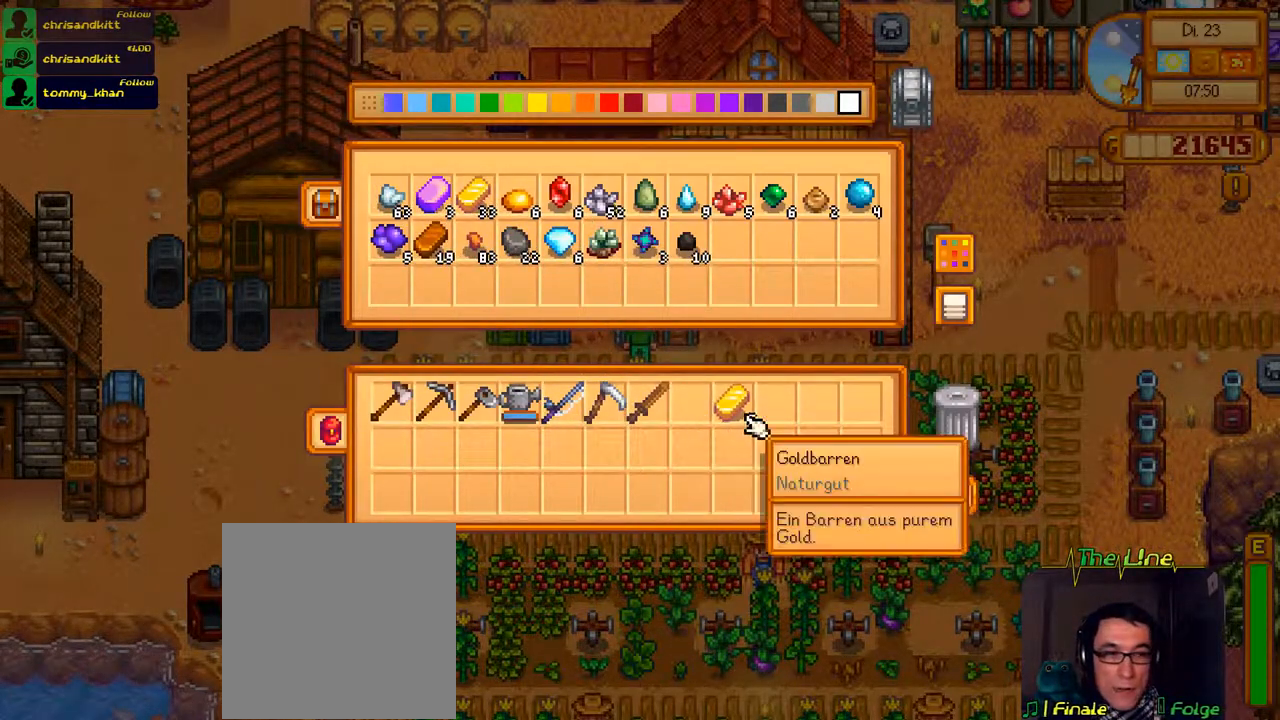
{"buttons": [], "left_stick": "center", "right_stick": "center", "events": [[50, "DPAD_RIGHT", "up"], [117, "A", "down"], [251, "A", "up"], [401, "DPAD_DOWN", "down"], [484, "DPAD_DOWN", "up"]]}
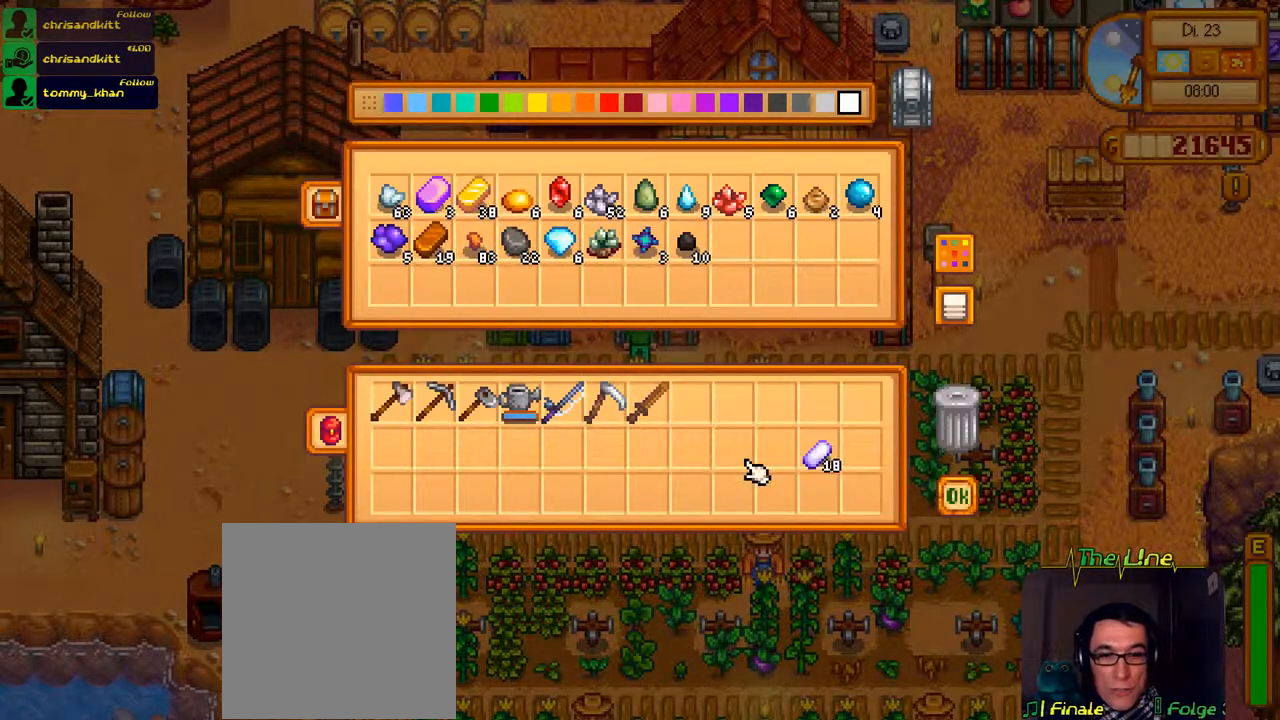
{"buttons": [], "left_stick": "center", "right_stick": "center", "events": [[250, "DPAD_RIGHT", "down"], [317, "DPAD_RIGHT", "up"], [434, "DPAD_RIGHT", "down"], [500, "DPAD_RIGHT", "up"]]}
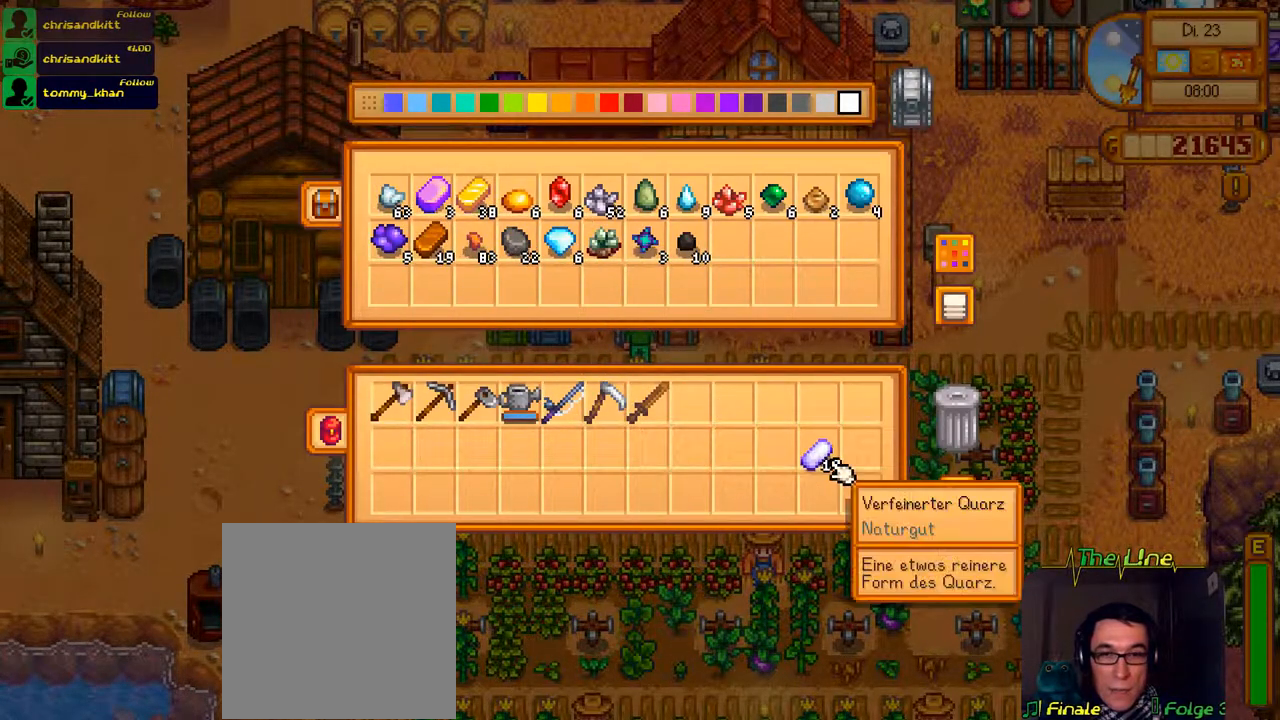
{"buttons": [], "left_stick": "center", "right_stick": "center", "events": [[151, "A", "down"], [267, "A", "up"]]}
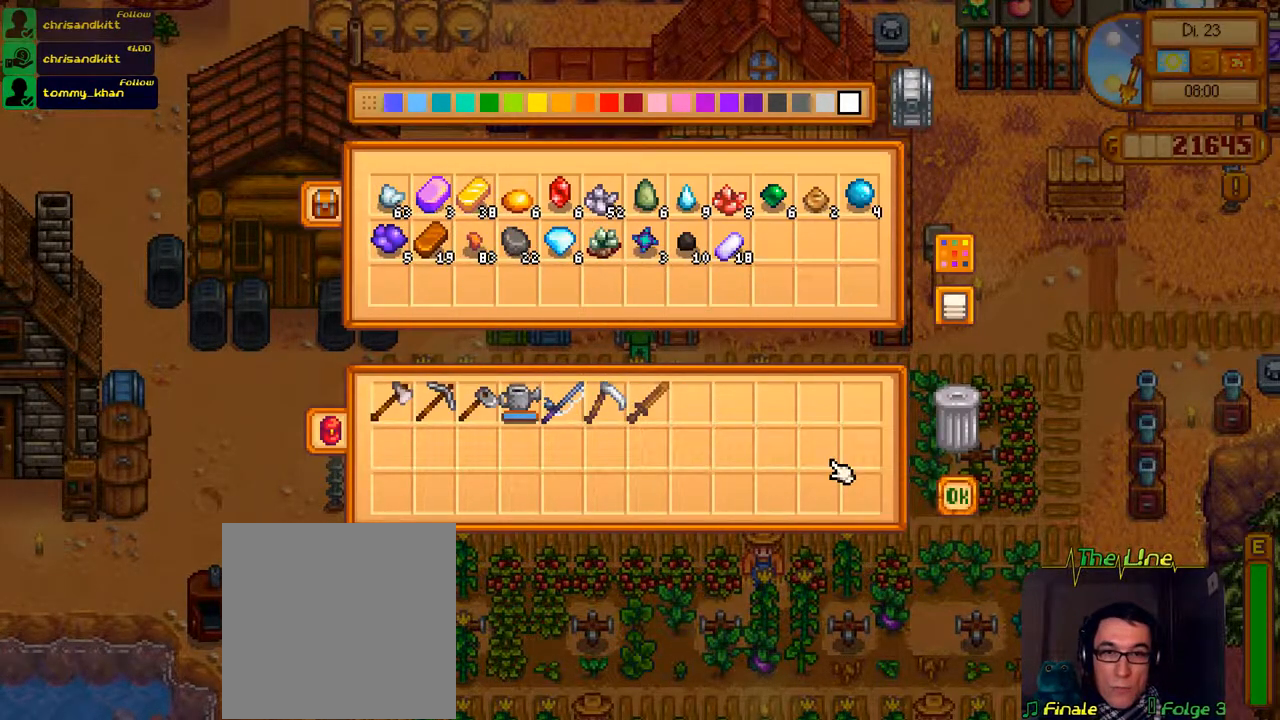
{"buttons": ["DPAD_LEFT"], "left_stick": "center", "right_stick": "center", "events": [[250, "DPAD_LEFT", "down"], [350, "DPAD_LEFT", "up"], [467, "DPAD_LEFT", "down"]]}
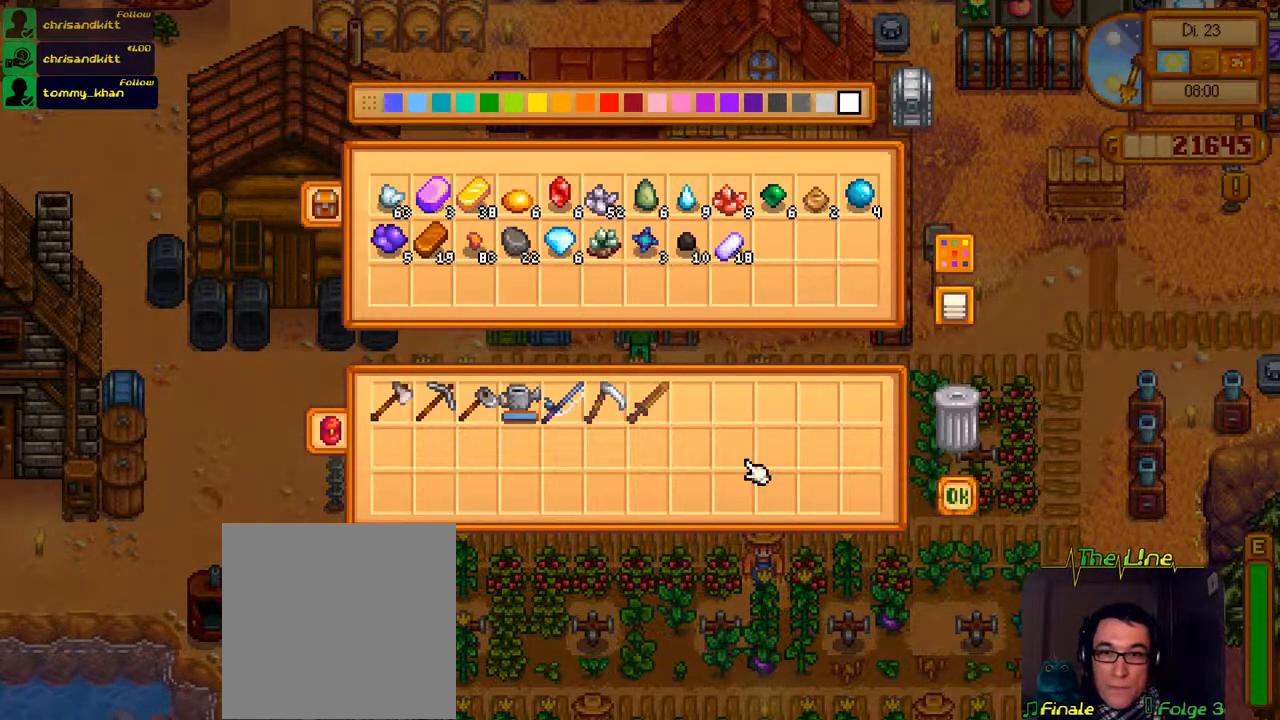
{"buttons": [], "left_stick": "center", "right_stick": "center", "events": [[67, "DPAD_LEFT", "up"], [151, "B", "down"], [251, "B", "up"]]}
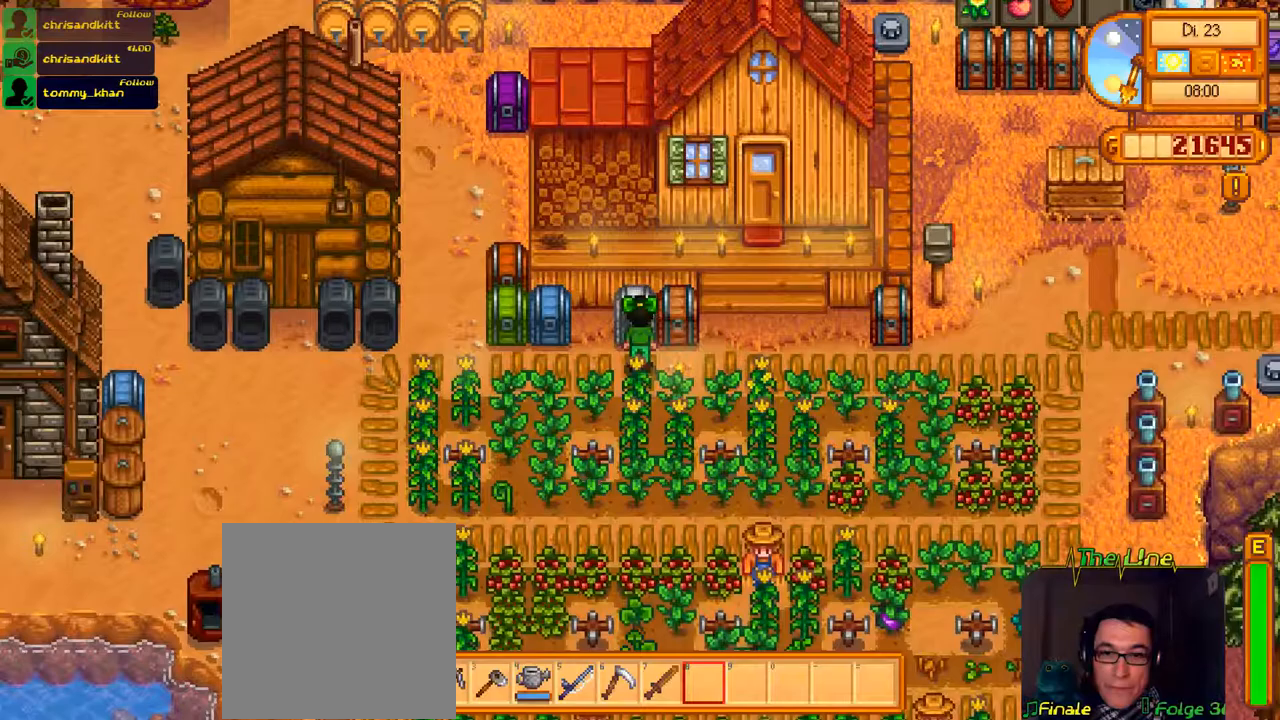
{"buttons": ["DPAD_LEFT"], "left_stick": "center", "right_stick": "center", "events": [[367, "DPAD_LEFT", "down"]]}
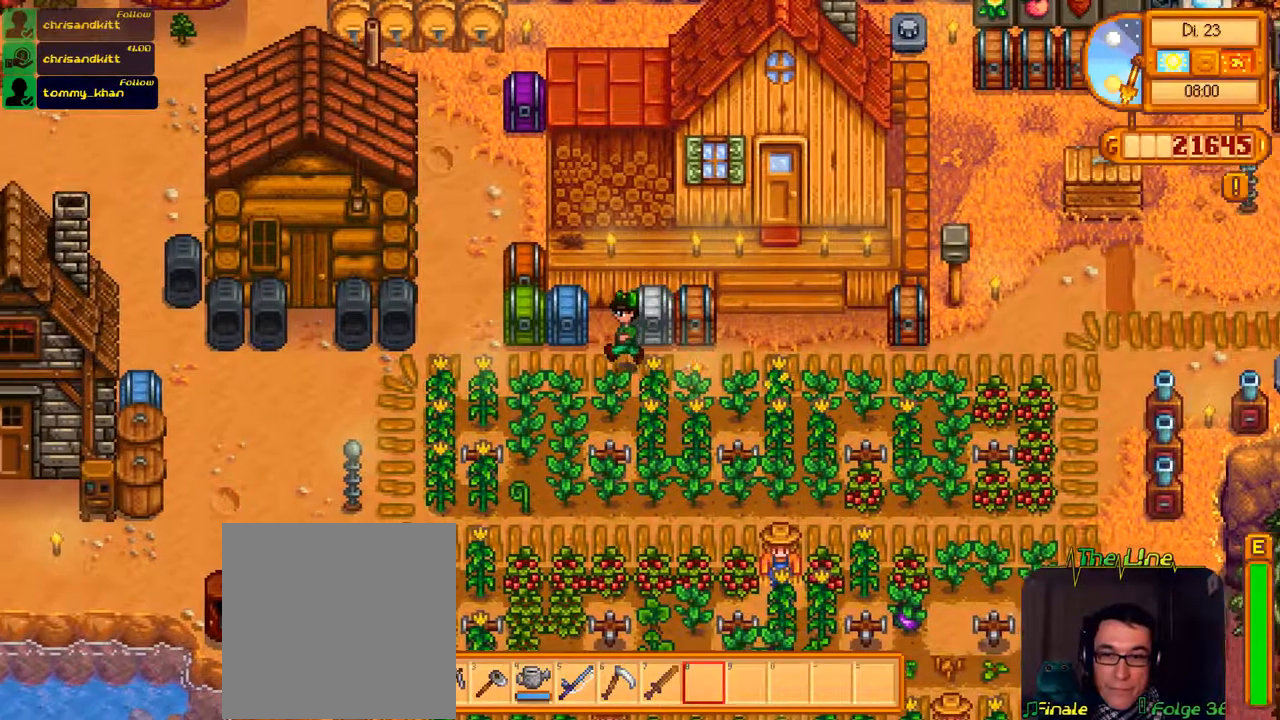
{"buttons": ["DPAD_DOWN"], "left_stick": "center", "right_stick": "center", "events": [[434, "DPAD_LEFT", "up"], [468, "DPAD_DOWN", "down"]]}